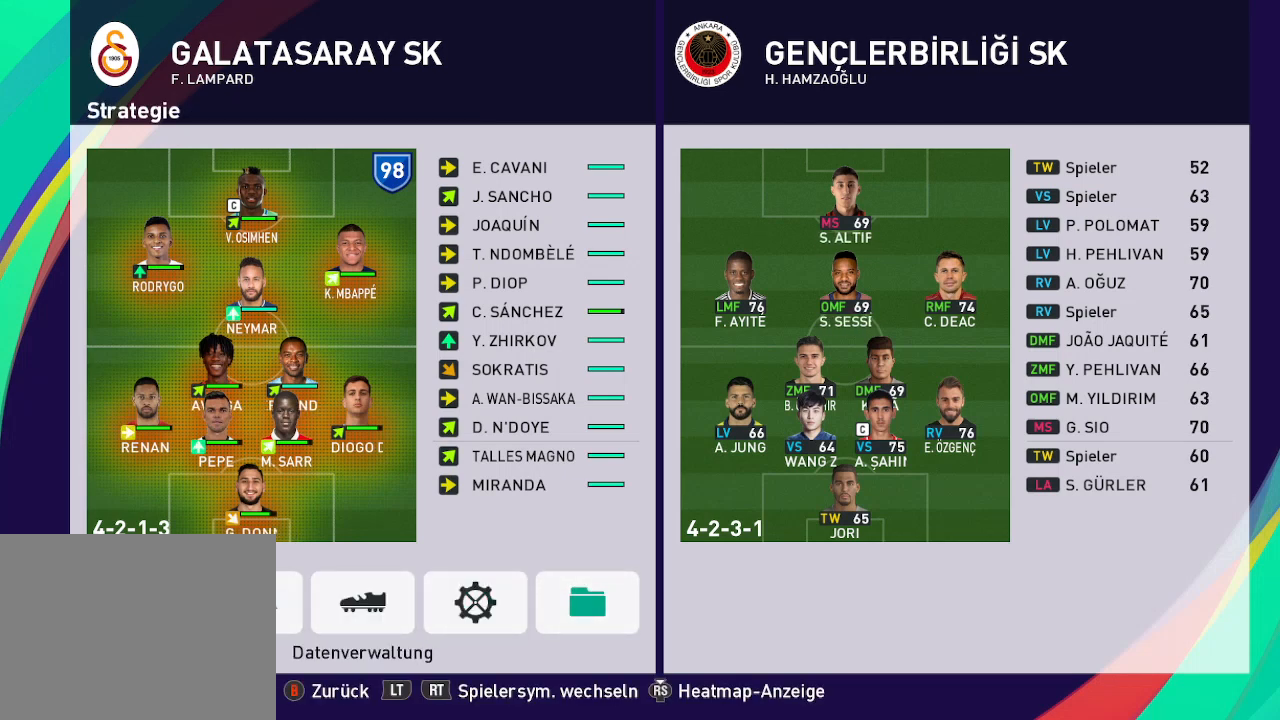
Gameplay with a controller (Xbox layout); each line is a JSON object with the inputs held at the frame after it. "events" lists button and stick changes between this image and that frame as [ms after this image, input, new state], when the widget could be followed in between.
{"buttons": ["DPAD_DOWN"], "left_stick": "center", "right_stick": "center", "events": [[133, "A", "up"], [500, "DPAD_DOWN", "down"]]}
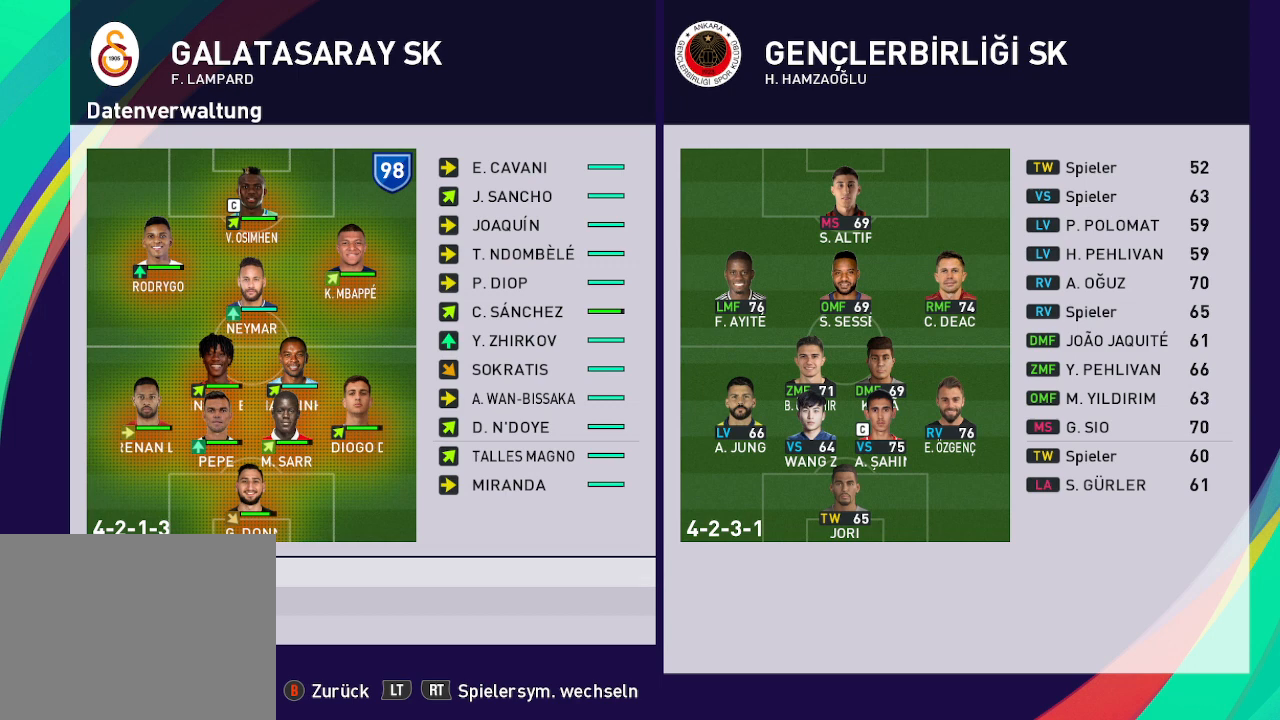
{"buttons": [], "left_stick": "center", "right_stick": "center", "events": [[100, "DPAD_DOWN", "up"], [167, "A", "down"], [300, "A", "up"]]}
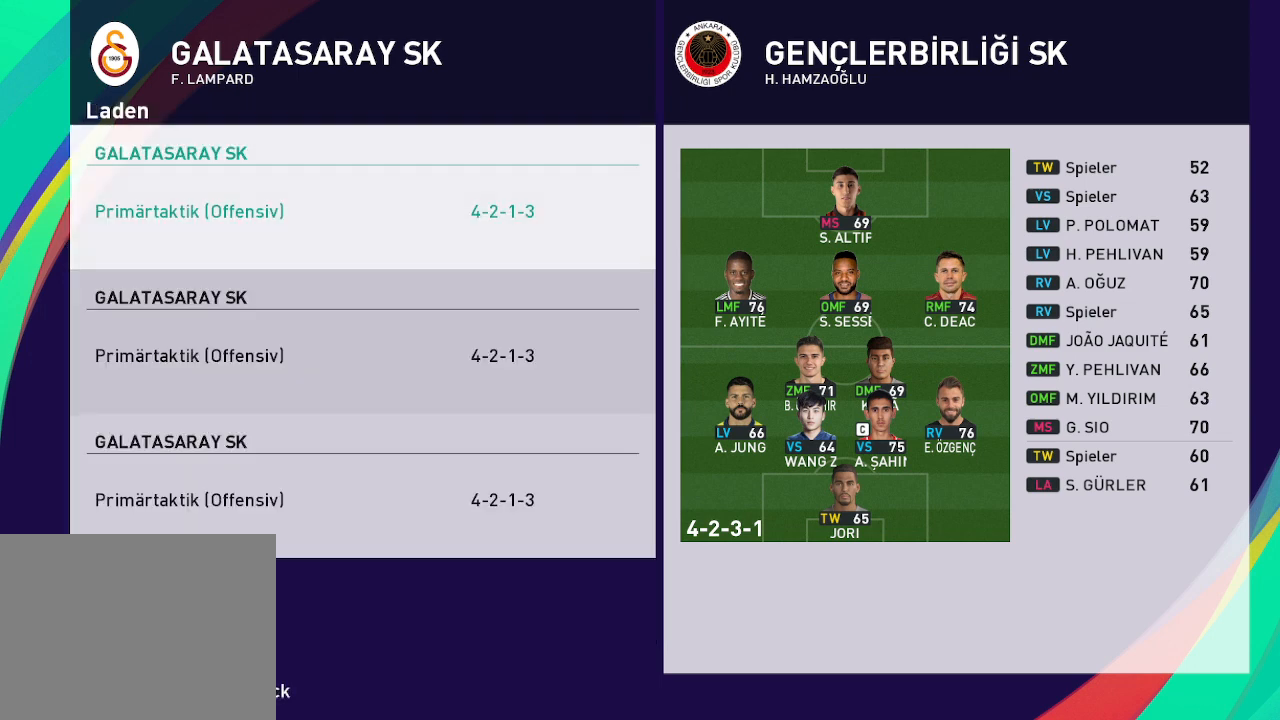
{"buttons": [], "left_stick": "center", "right_stick": "center", "events": [[267, "DPAD_DOWN", "down"], [367, "DPAD_DOWN", "up"]]}
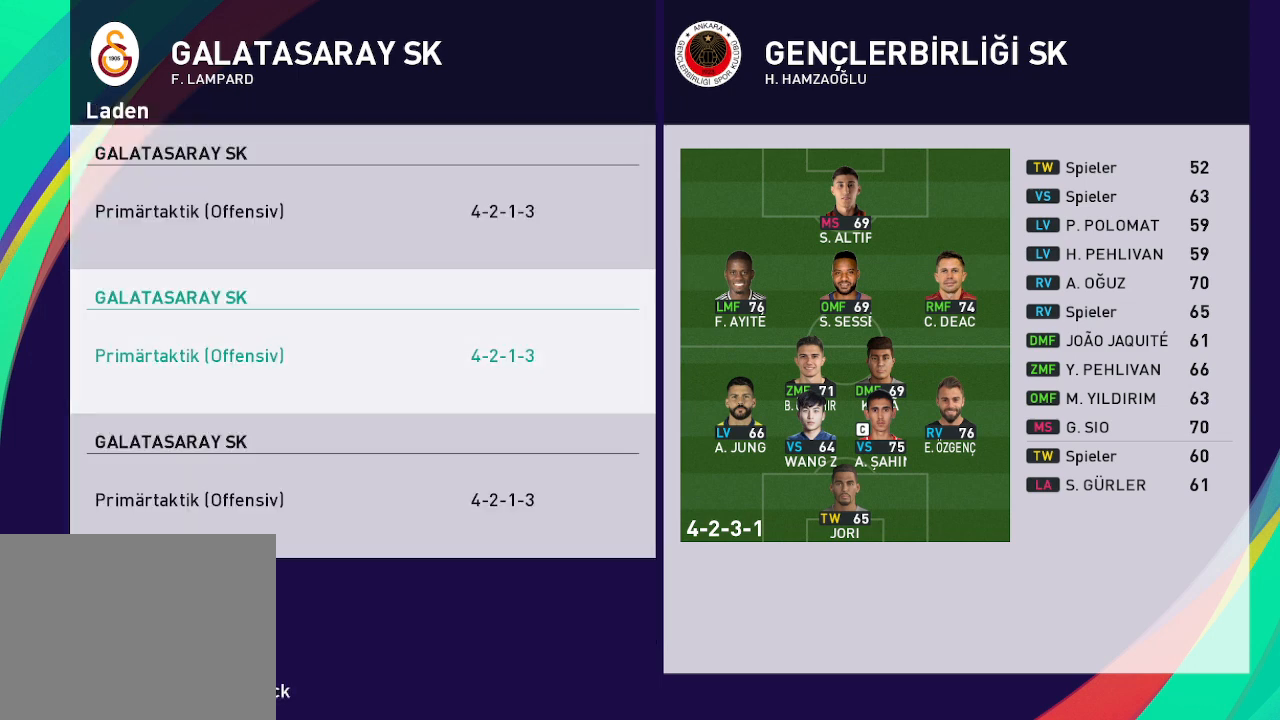
{"buttons": [], "left_stick": "center", "right_stick": "center", "events": [[100, "DPAD_UP", "down"], [233, "DPAD_UP", "up"], [267, "A", "down"], [433, "A", "up"]]}
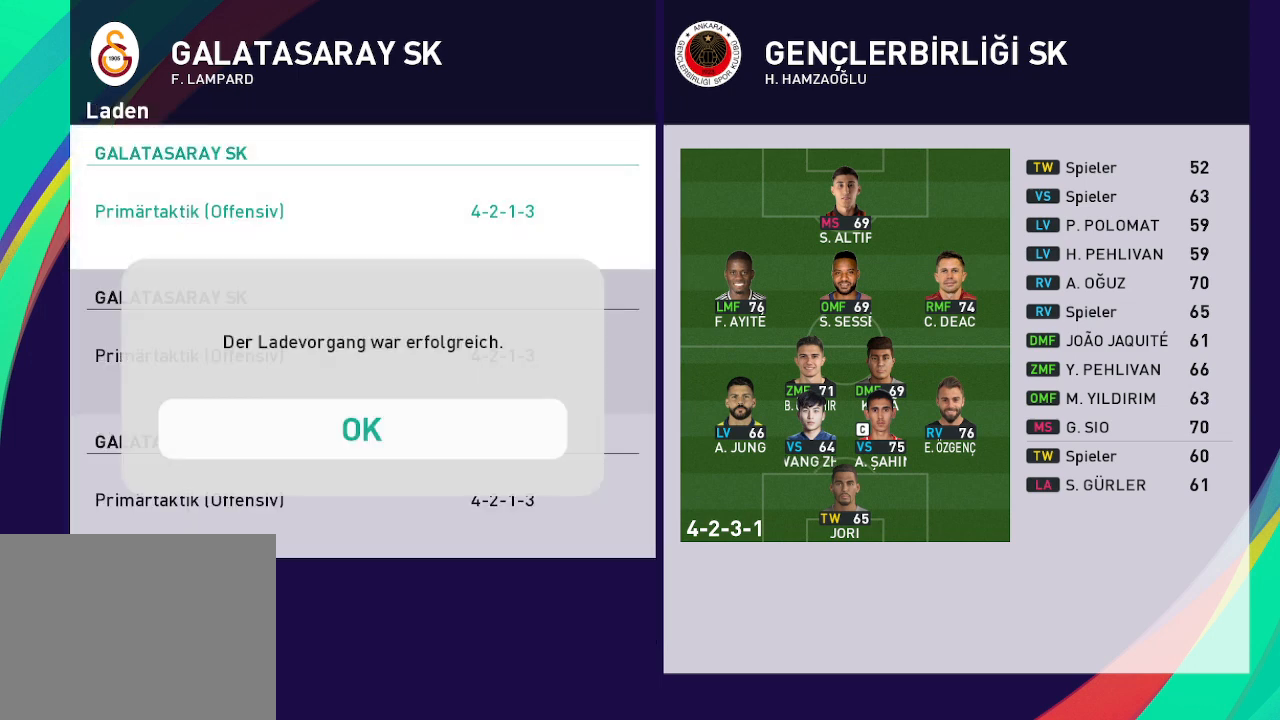
{"buttons": ["B"], "left_stick": "center", "right_stick": "center", "events": [[200, "A", "down"], [333, "A", "up"], [500, "B", "down"]]}
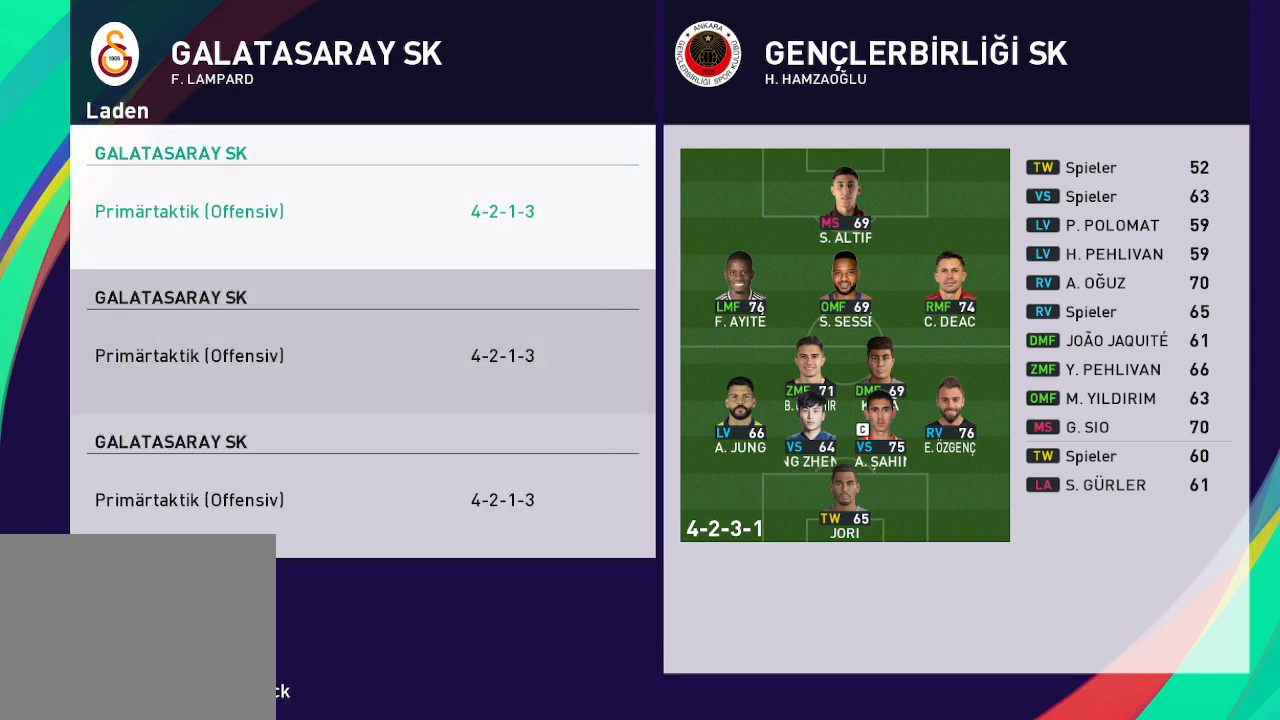
{"buttons": [], "left_stick": "center", "right_stick": "center", "events": [[100, "B", "up"]]}
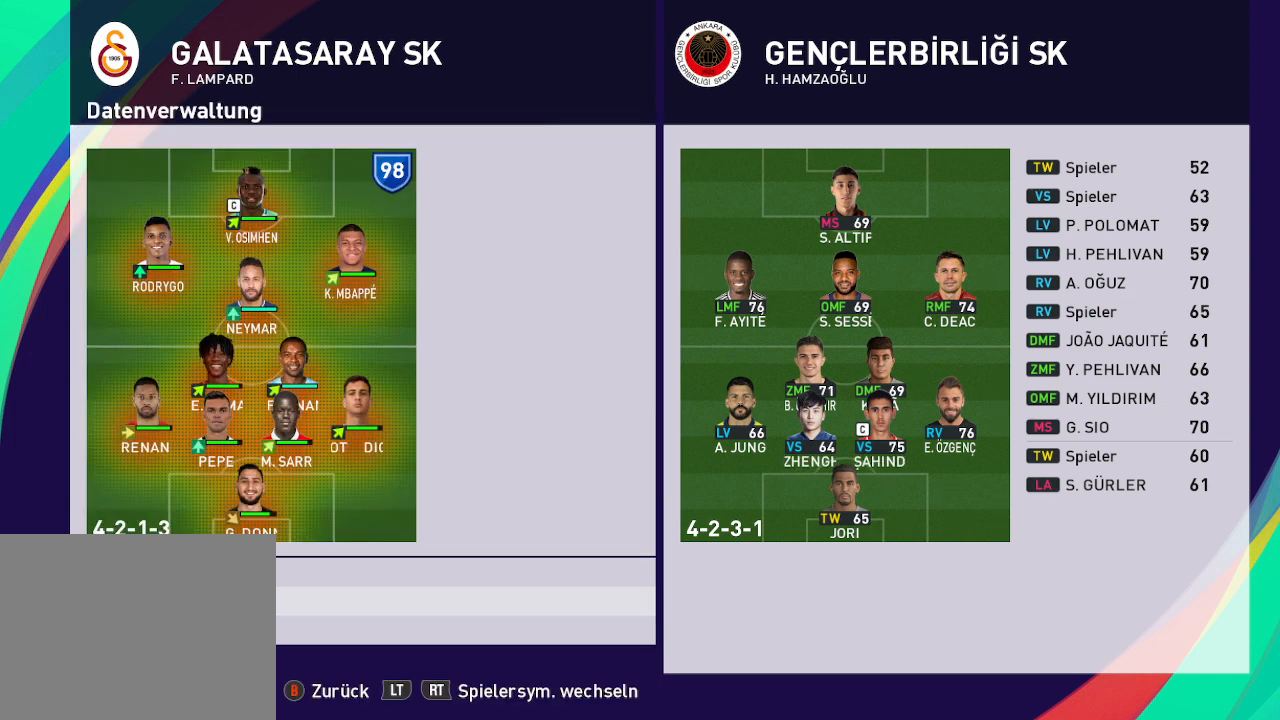
{"buttons": ["B"], "left_stick": "center", "right_stick": "center", "events": [[500, "B", "down"]]}
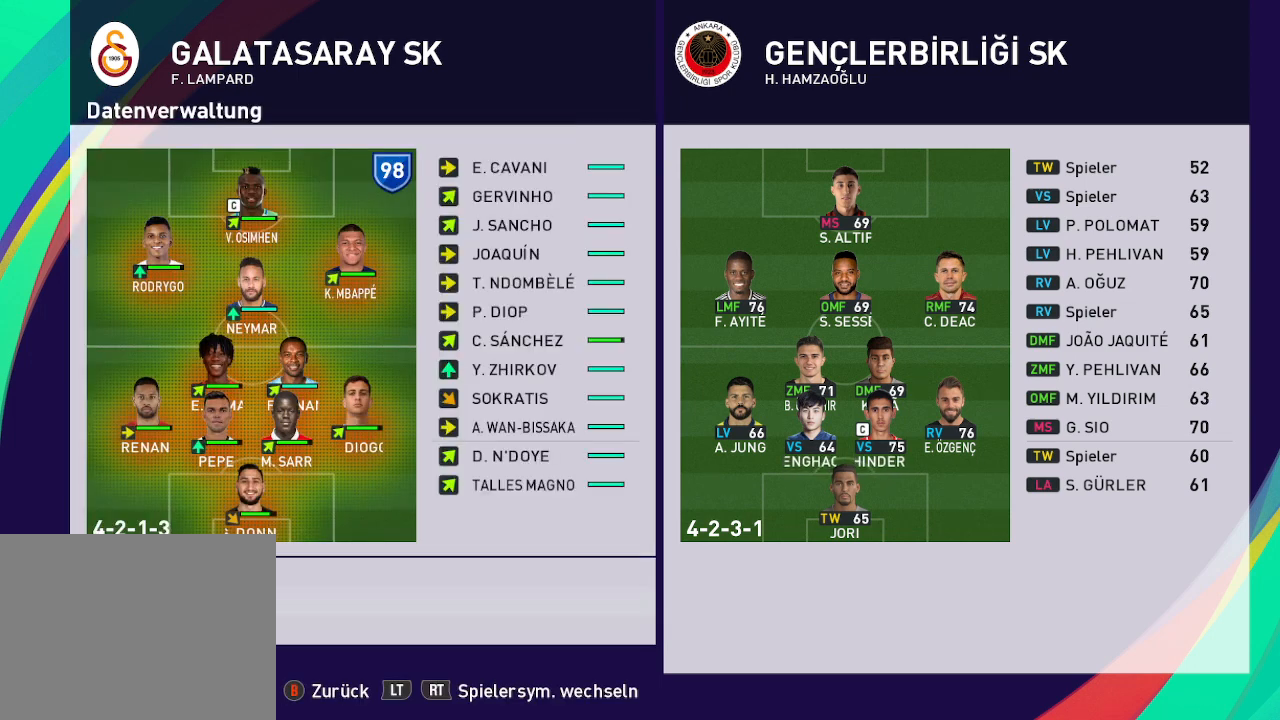
{"buttons": [], "left_stick": "center", "right_stick": "center", "events": [[67, "B", "up"]]}
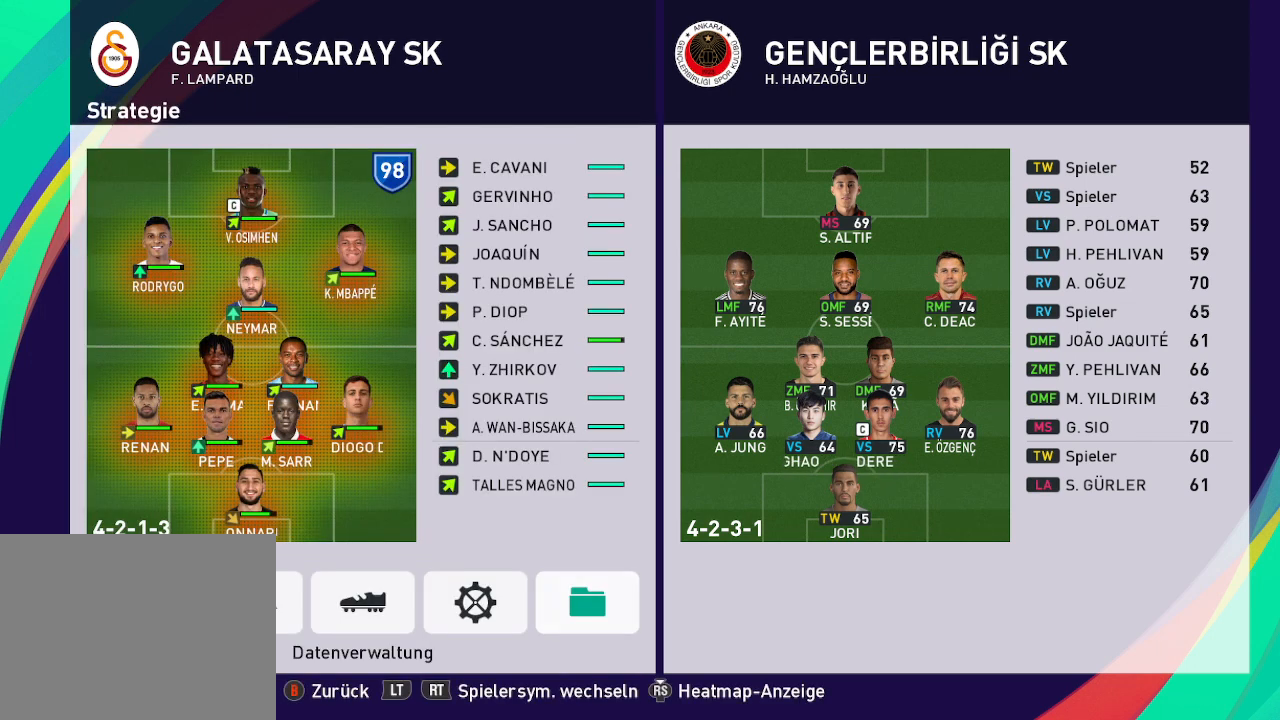
{"buttons": [], "left_stick": "center", "right_stick": "center", "events": []}
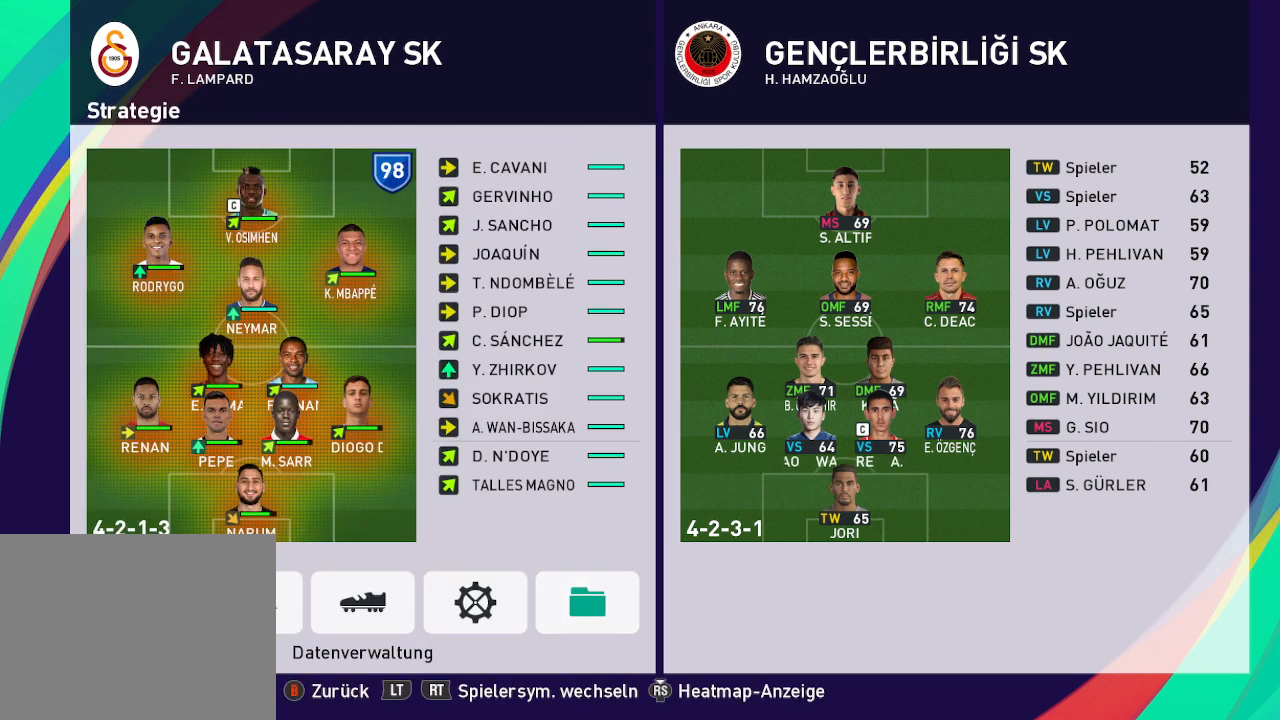
{"buttons": [], "left_stick": "center", "right_stick": "center", "events": []}
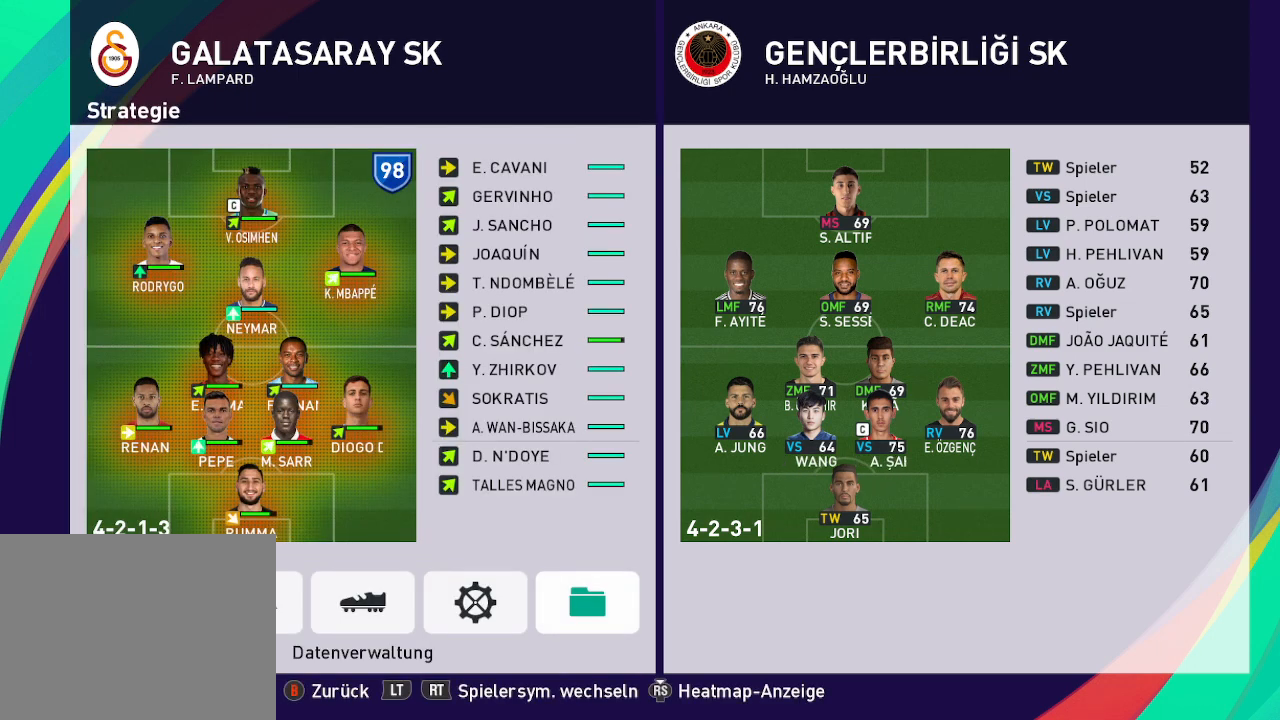
{"buttons": [], "left_stick": "center", "right_stick": "center", "events": []}
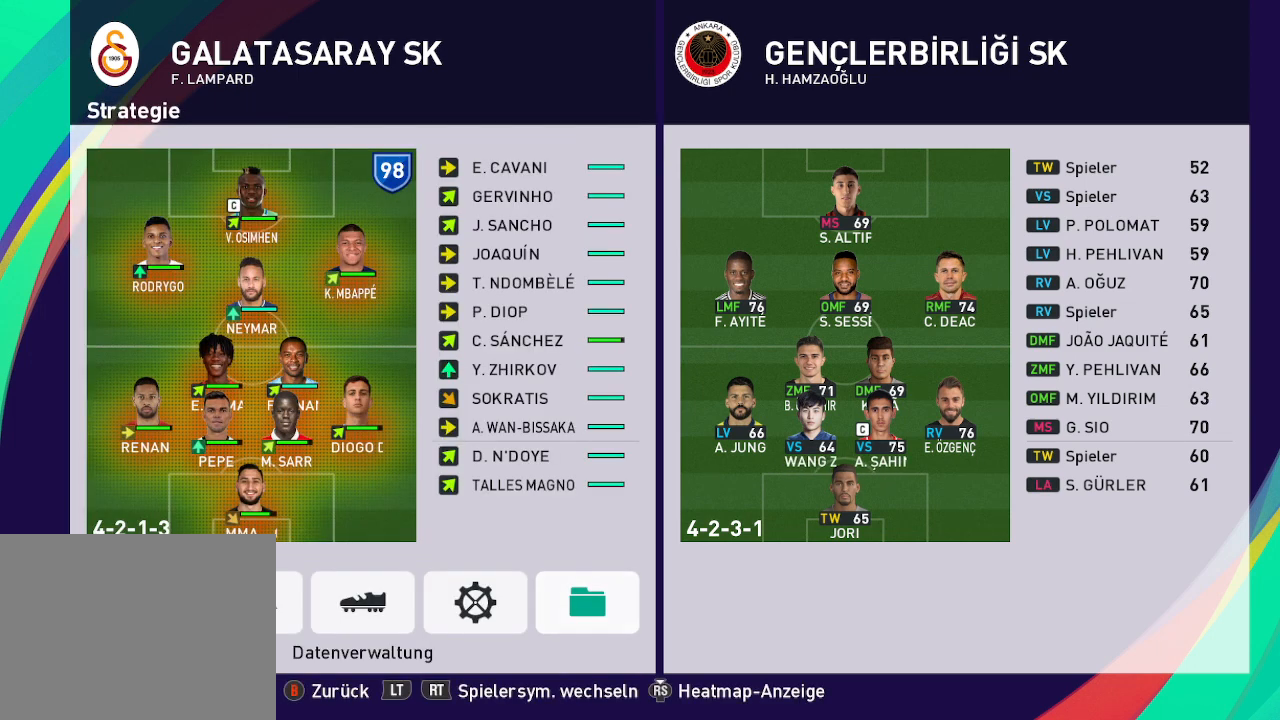
{"buttons": [], "left_stick": "center", "right_stick": "center", "events": [[367, "A", "down"], [500, "A", "up"]]}
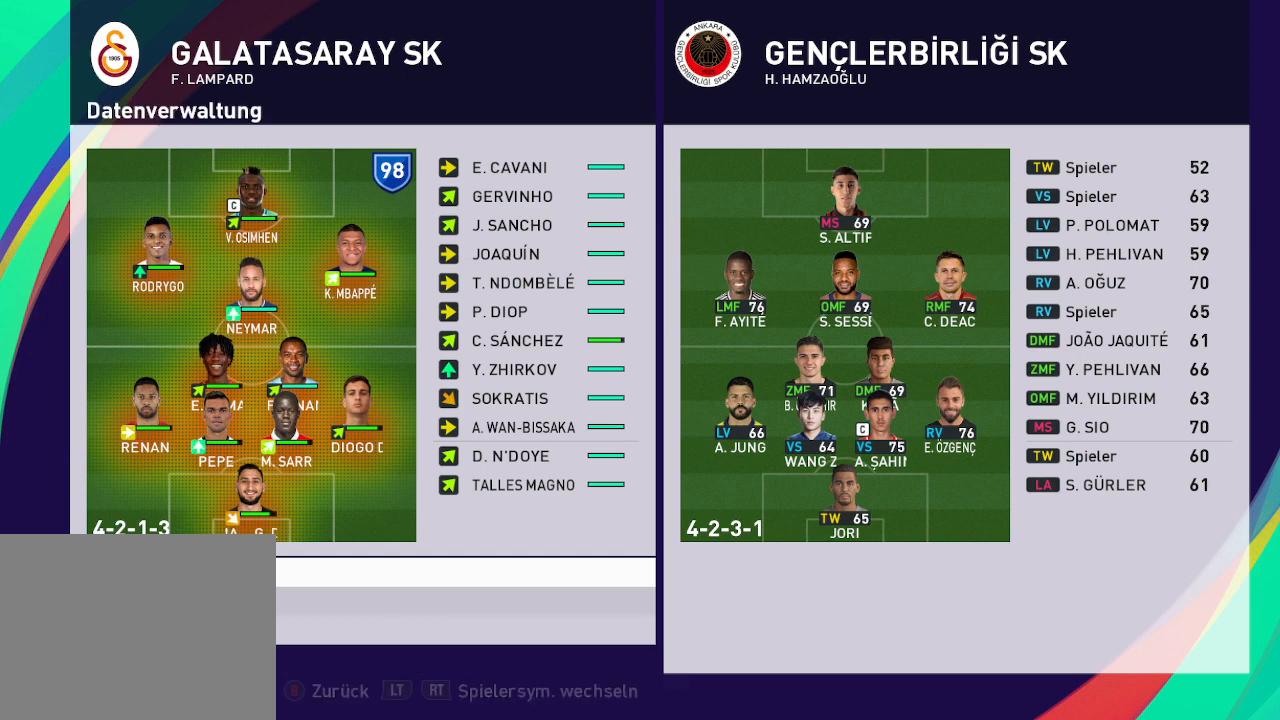
{"buttons": [], "left_stick": "center", "right_stick": "center", "events": []}
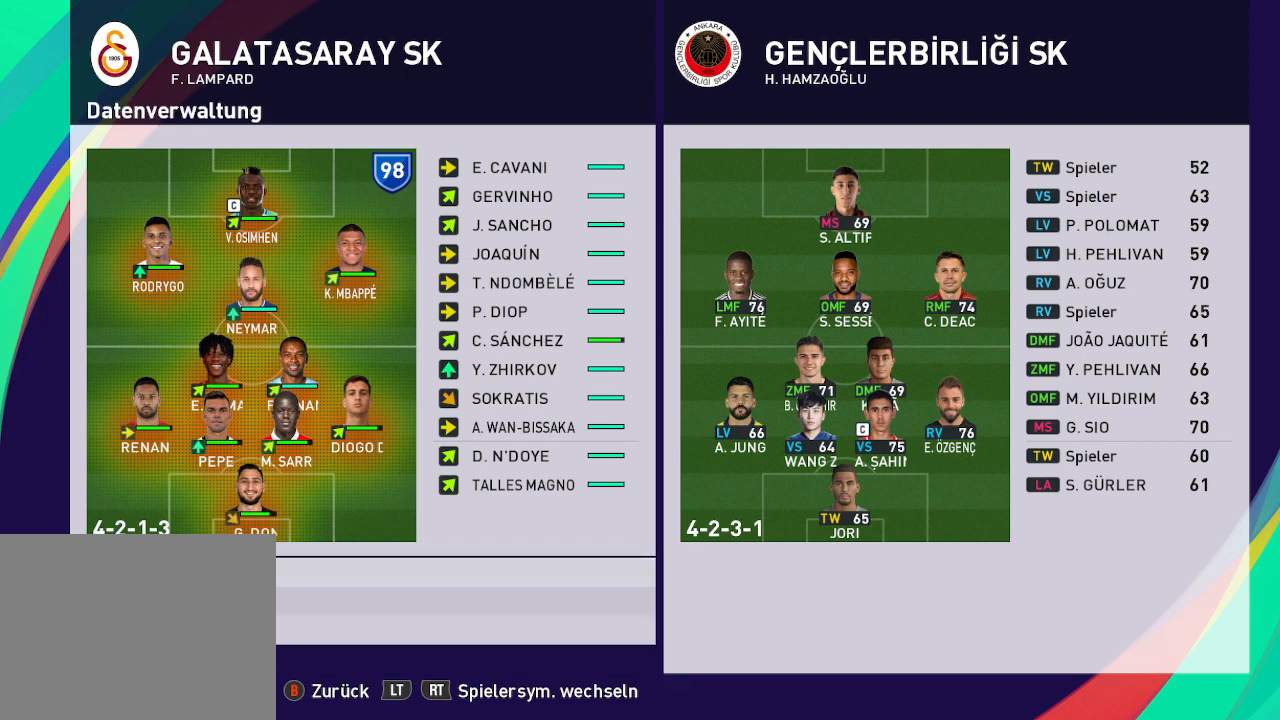
{"buttons": [], "left_stick": "center", "right_stick": "center", "events": []}
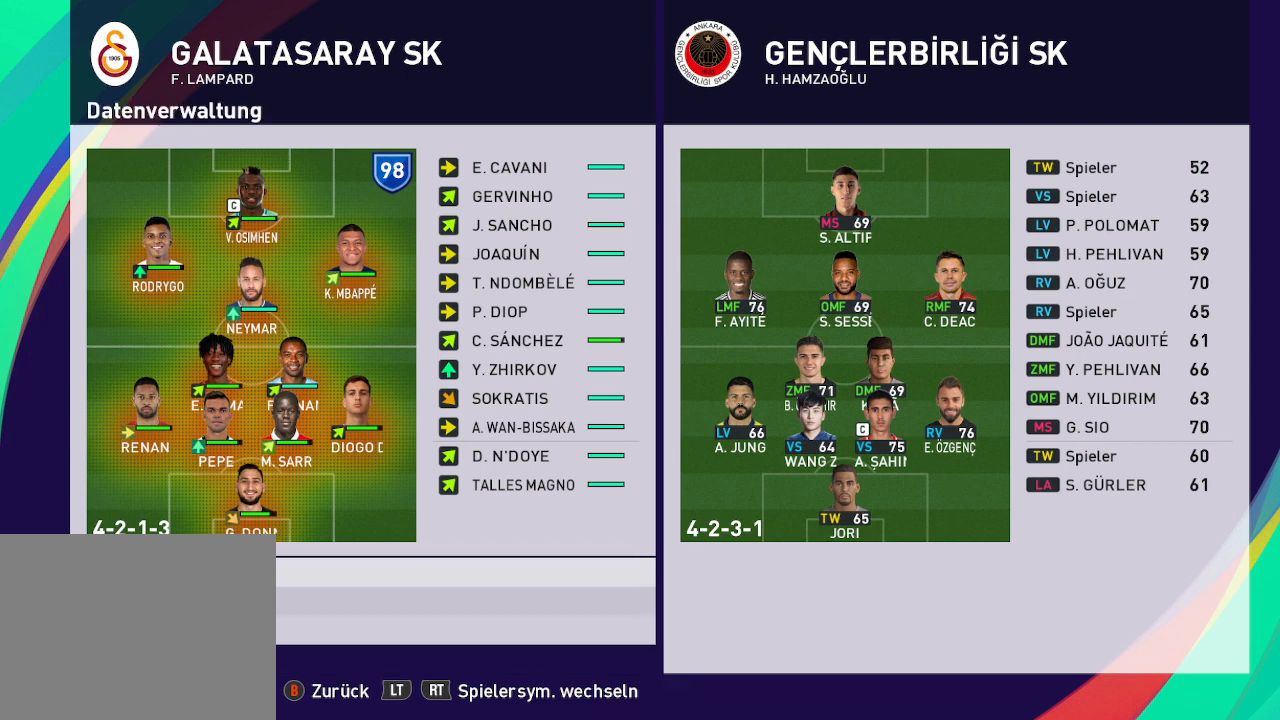
{"buttons": ["A"], "left_stick": "center", "right_stick": "center", "events": [[167, "DPAD_DOWN", "down"], [300, "DPAD_DOWN", "up"], [400, "A", "down"]]}
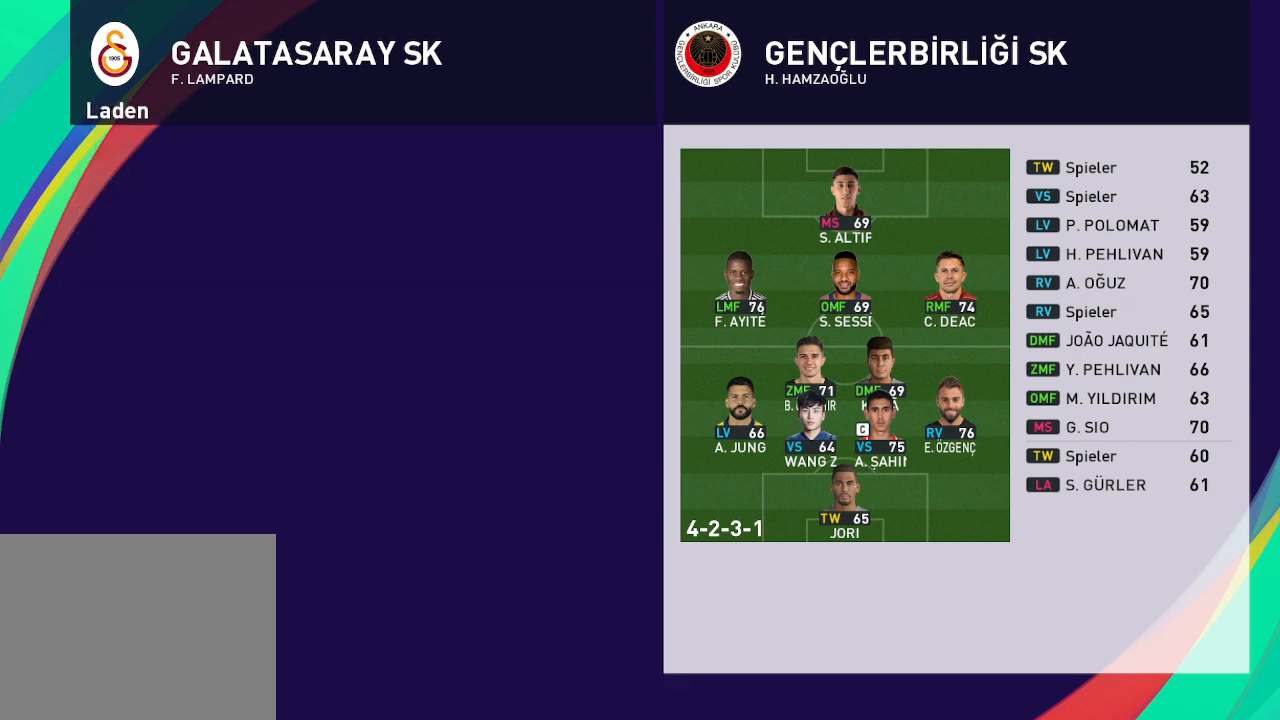
{"buttons": [], "left_stick": "center", "right_stick": "center", "events": [[33, "A", "up"]]}
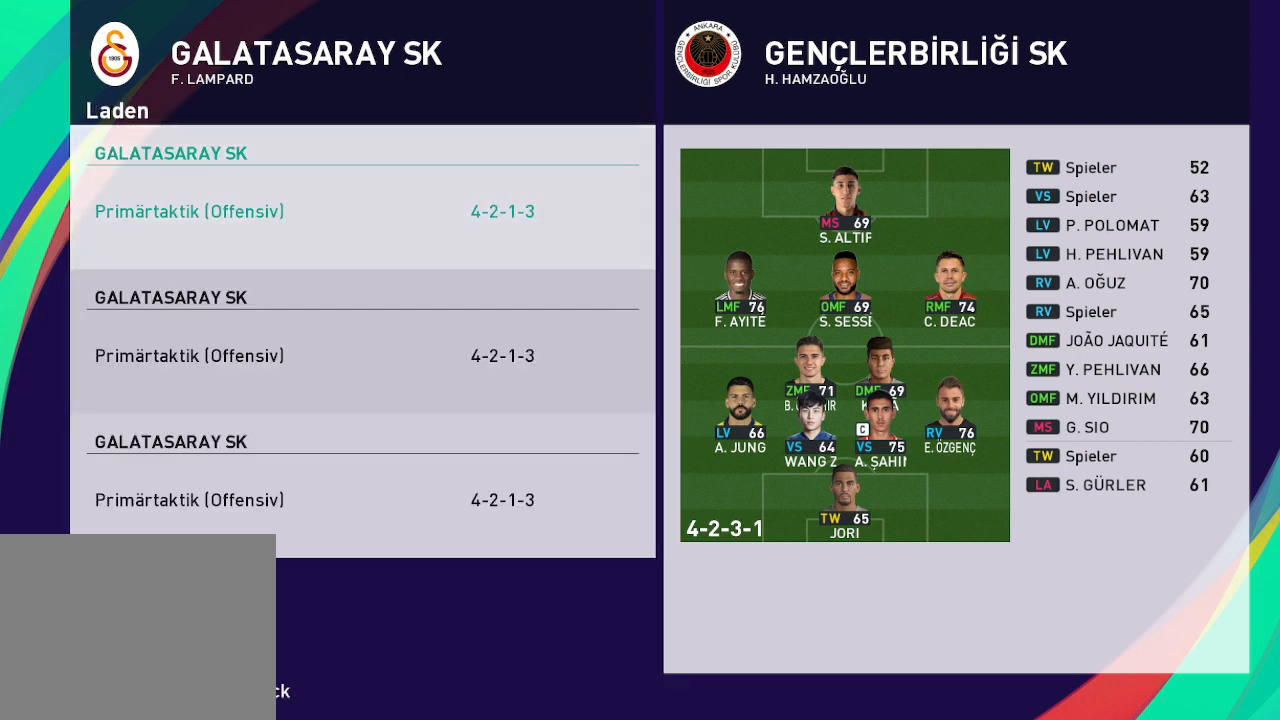
{"buttons": [], "left_stick": "center", "right_stick": "center", "events": [[33, "DPAD_DOWN", "down"], [167, "DPAD_DOWN", "up"]]}
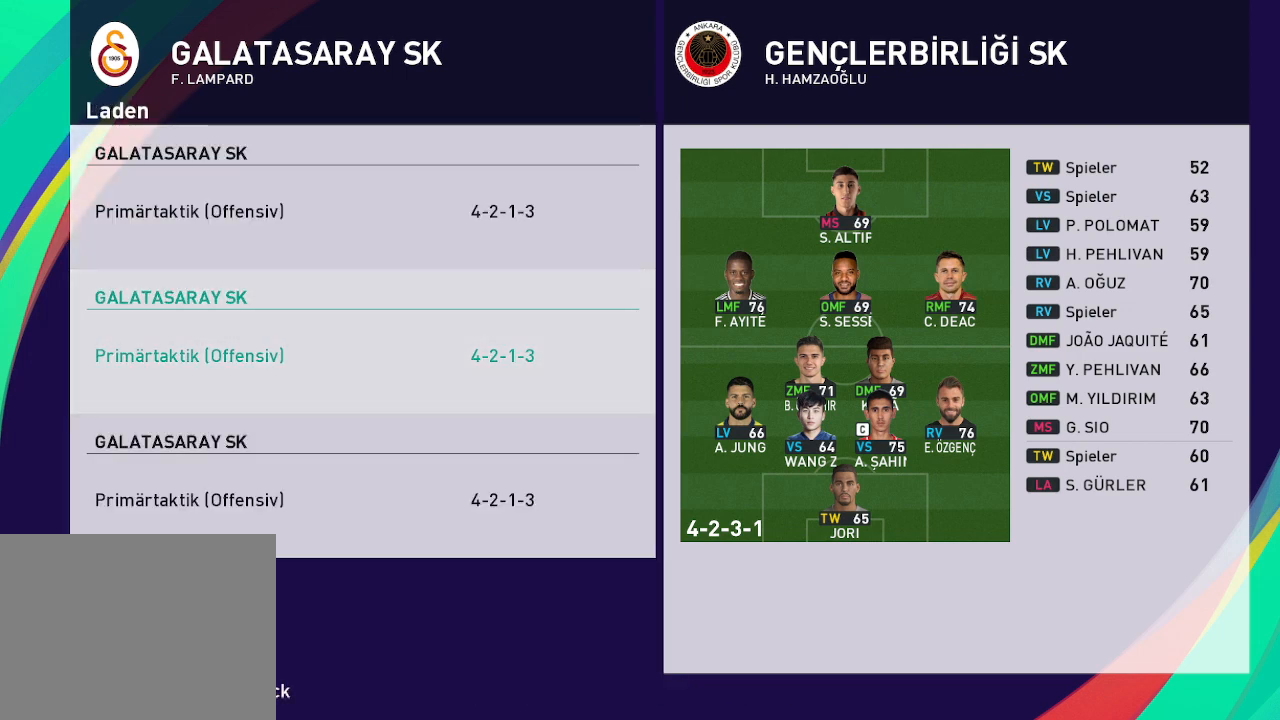
{"buttons": [], "left_stick": "center", "right_stick": "center", "events": [[367, "A", "down"], [500, "A", "up"]]}
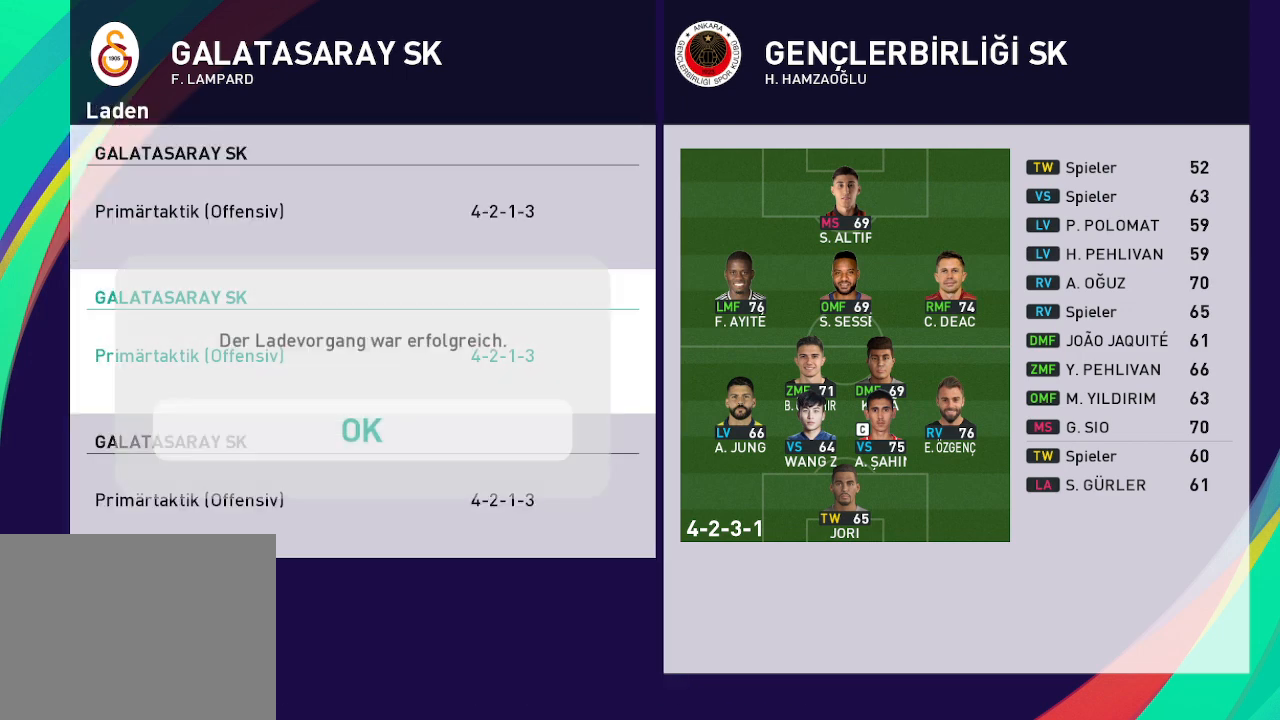
{"buttons": ["A"], "left_stick": "center", "right_stick": "center", "events": [[467, "A", "down"]]}
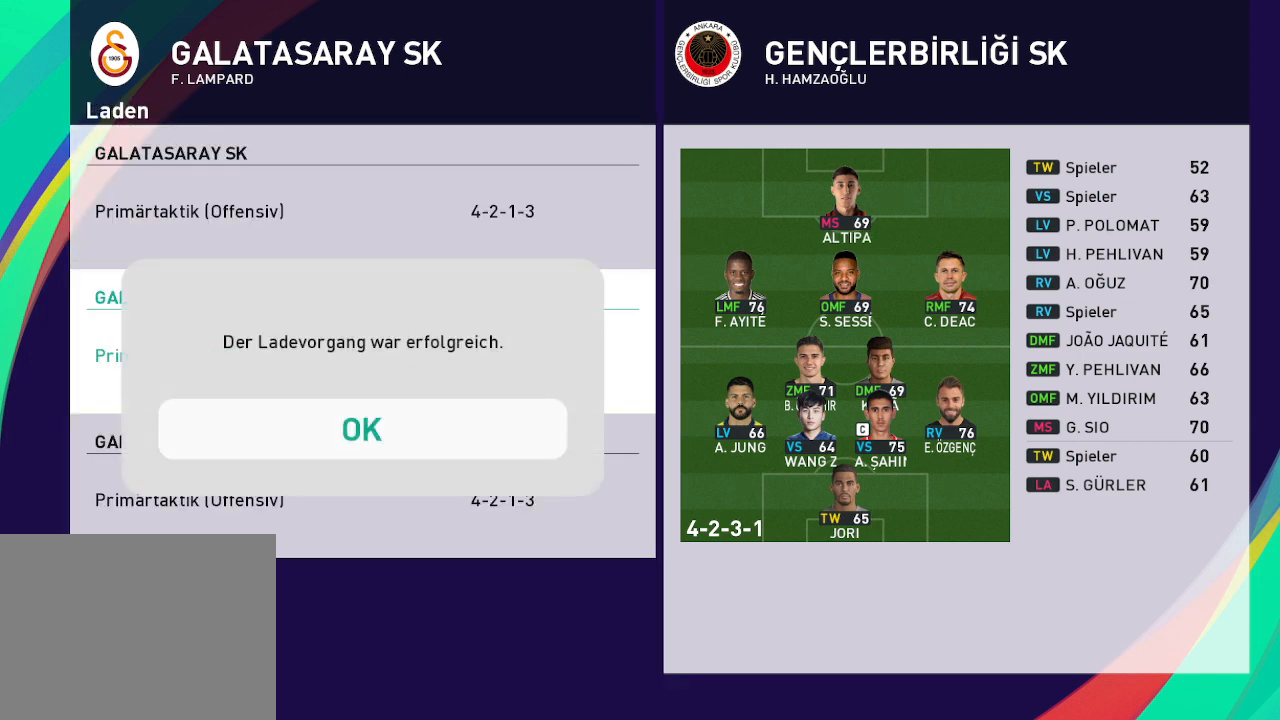
{"buttons": [], "left_stick": "center", "right_stick": "center", "events": [[100, "A", "up"], [200, "B", "down"], [333, "B", "up"]]}
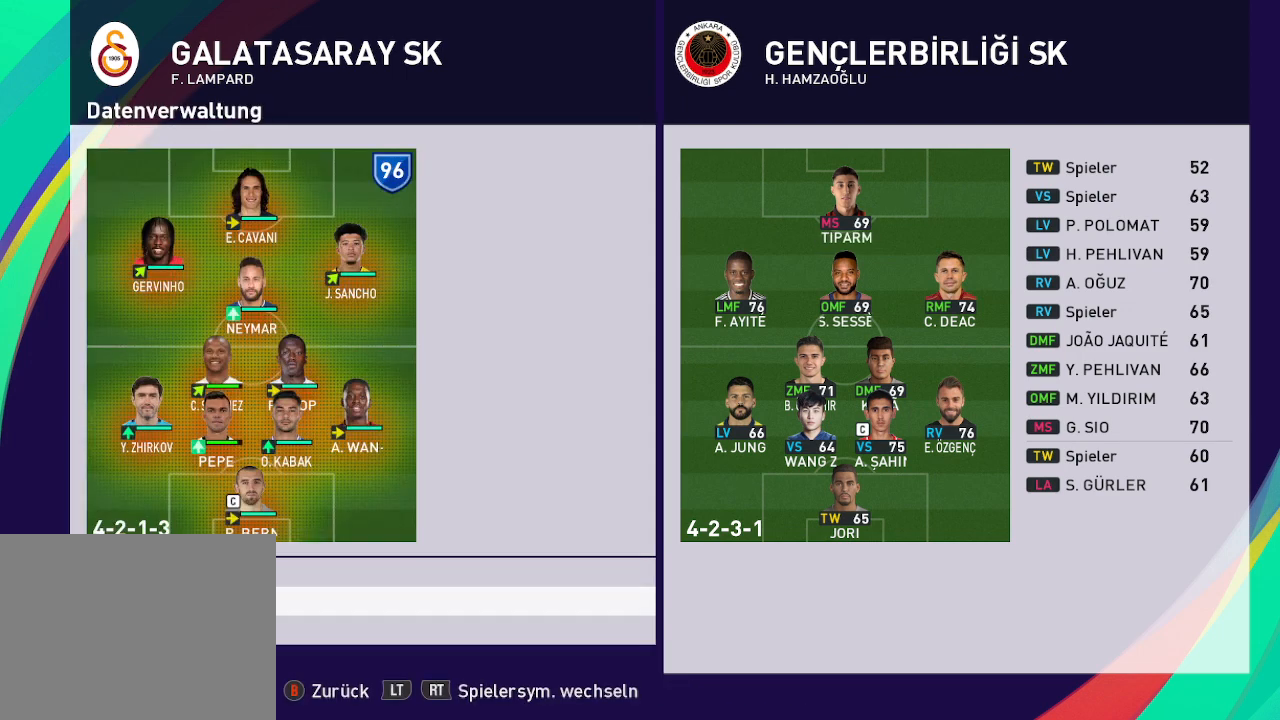
{"buttons": [], "left_stick": "center", "right_stick": "center", "events": []}
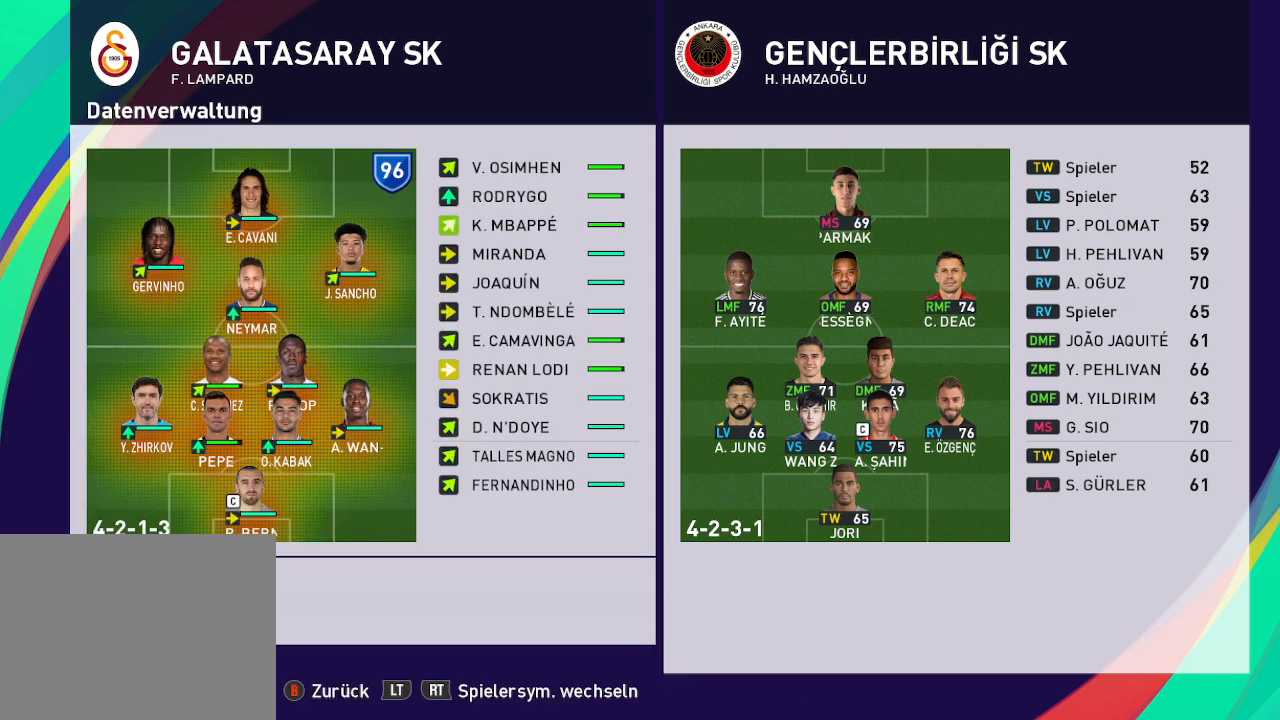
{"buttons": [], "left_stick": "center", "right_stick": "center", "events": [[67, "B", "down"], [167, "B", "up"]]}
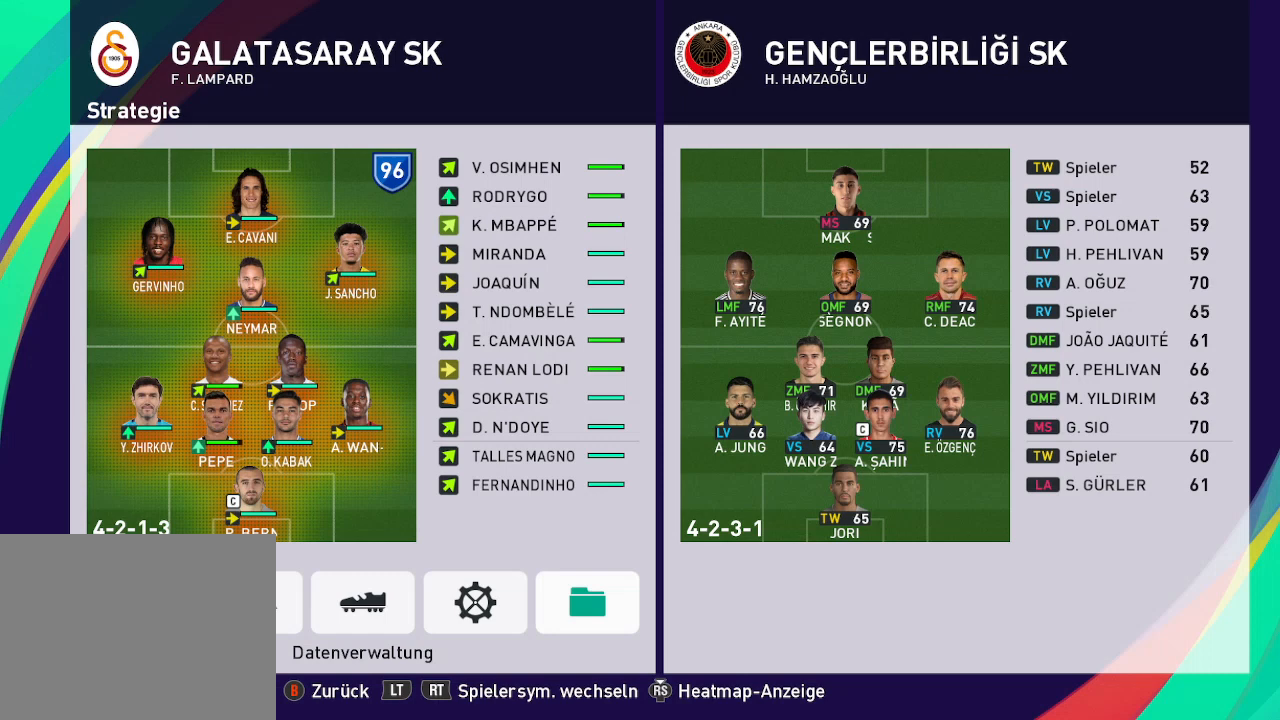
{"buttons": [], "left_stick": "center", "right_stick": "center", "events": [[400, "DPAD_LEFT", "down"], [467, "DPAD_LEFT", "up"]]}
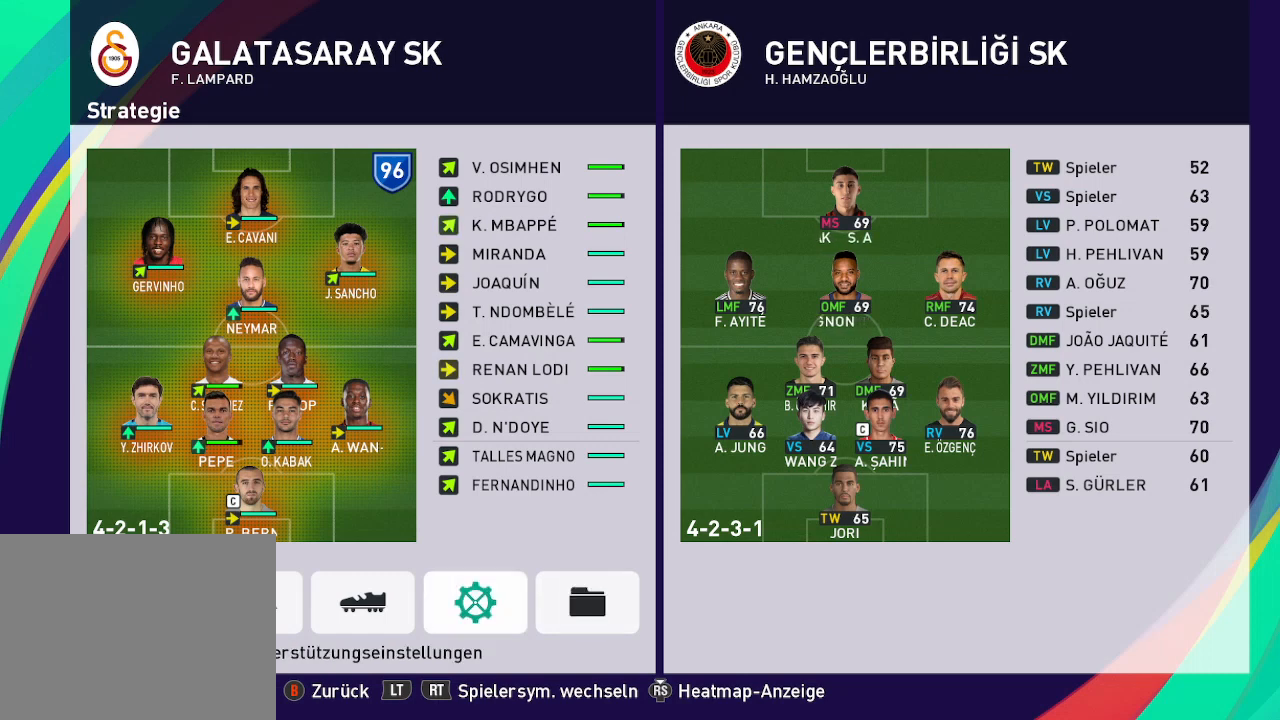
{"buttons": [], "left_stick": "center", "right_stick": "center", "events": [[67, "DPAD_LEFT", "down"], [200, "DPAD_LEFT", "up"], [367, "DPAD_LEFT", "down"], [467, "DPAD_LEFT", "up"]]}
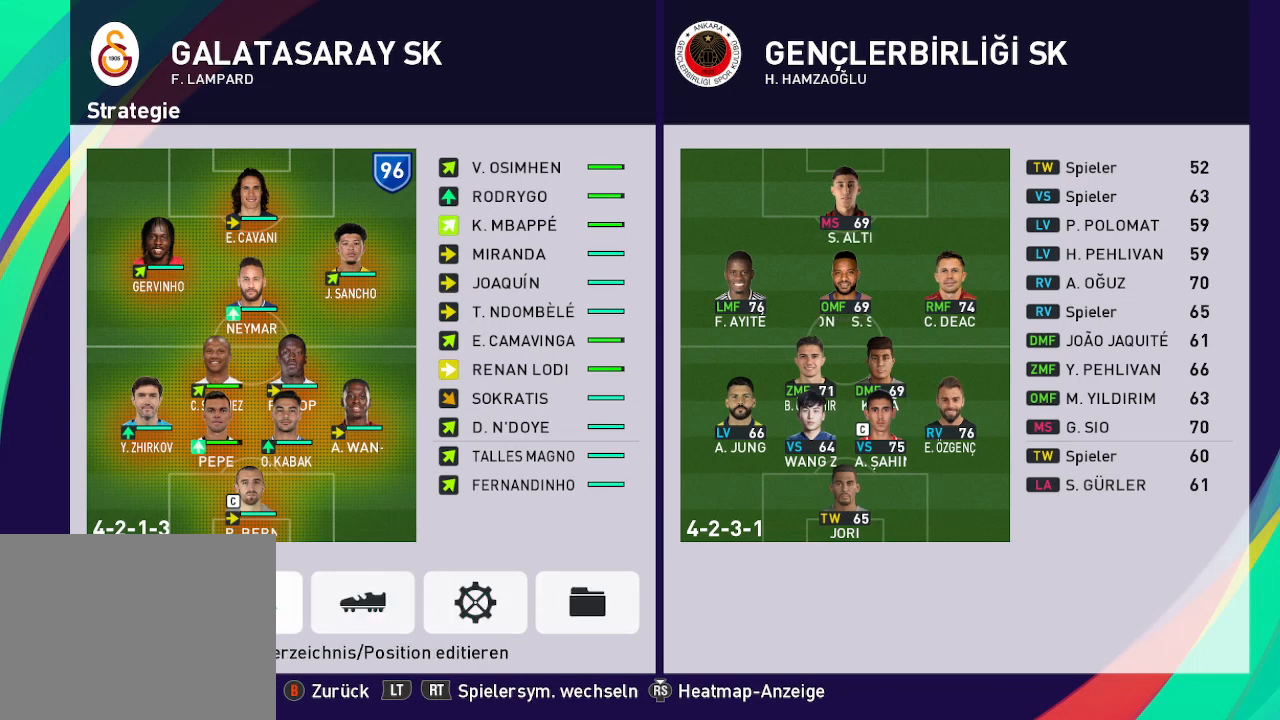
{"buttons": [], "left_stick": "center", "right_stick": "center", "events": [[233, "A", "down"], [333, "A", "up"]]}
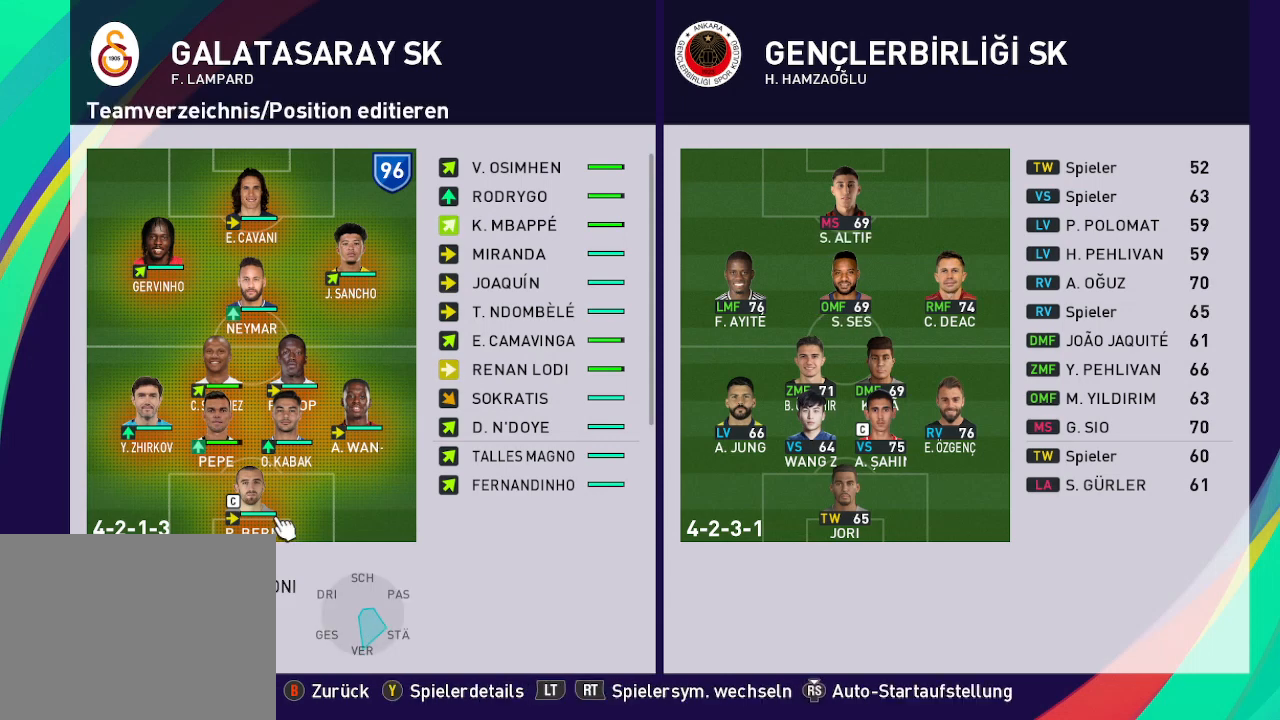
{"buttons": [], "left_stick": "center", "right_stick": "center", "events": [[133, "DPAD_UP", "down"], [267, "DPAD_UP", "up"], [367, "DPAD_UP", "down"], [467, "DPAD_UP", "up"]]}
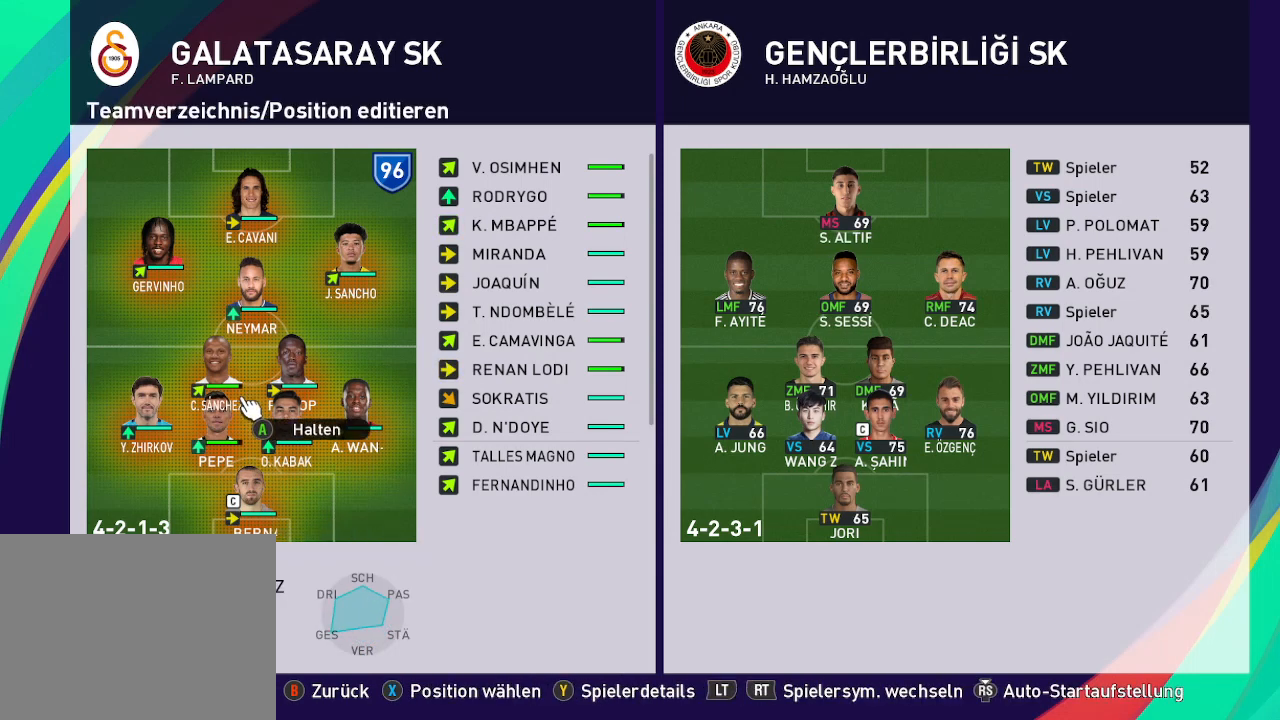
{"buttons": ["A"], "left_stick": "center", "right_stick": "center", "events": [[100, "DPAD_UP", "down"], [233, "DPAD_UP", "up"], [467, "A", "down"]]}
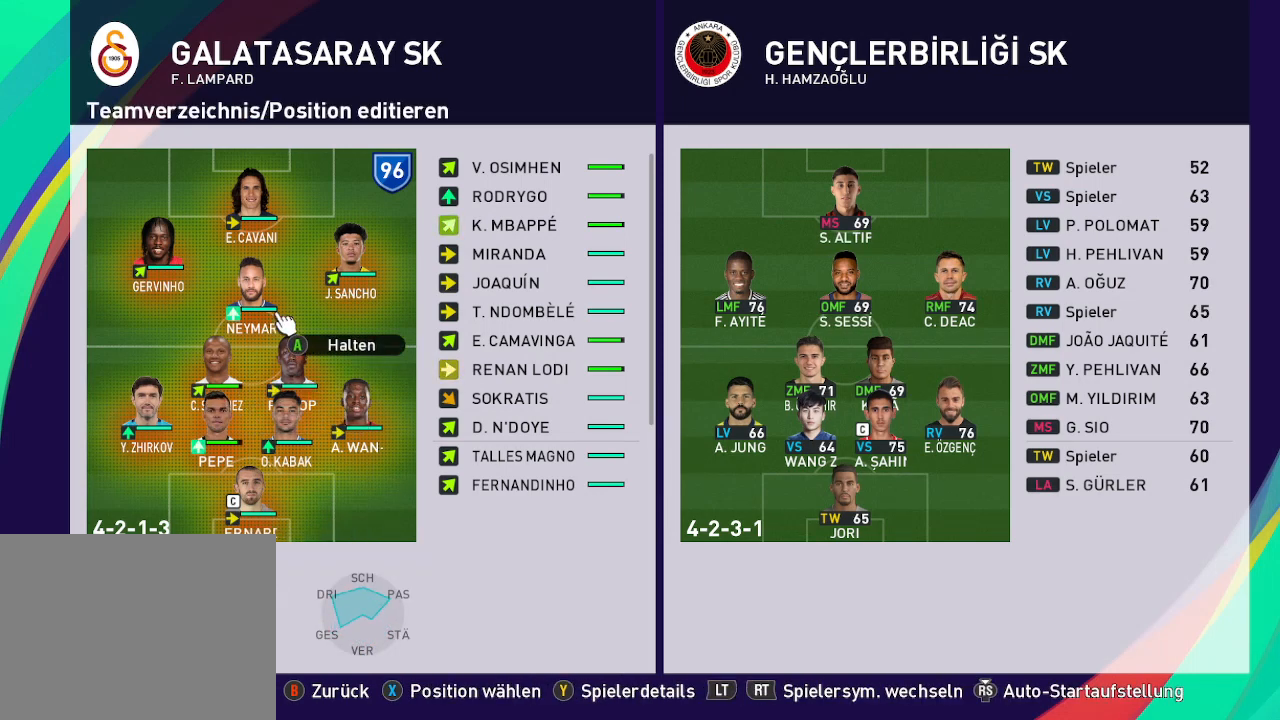
{"buttons": [], "left_stick": "center", "right_stick": "center", "events": [[67, "A", "up"]]}